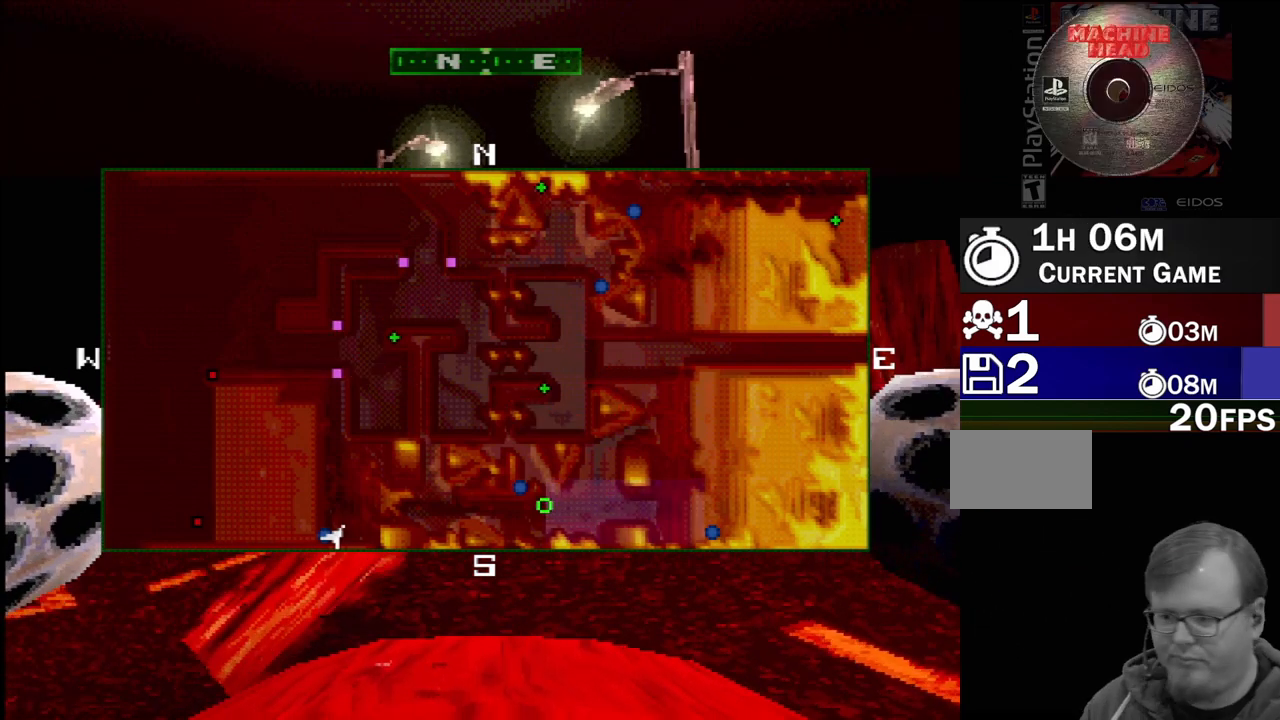
Gameplay with a controller (PlayStation layout); each line is a JSON object with the inputs held at the frame after it. "events" lists button and stick changes between this image and that frame as [ms after this image, input, new state], when the widget could be followed in between. Not read: L3 R3.
{"buttons": ["SQUARE"], "events": [[250, "SQUARE", "down"]]}
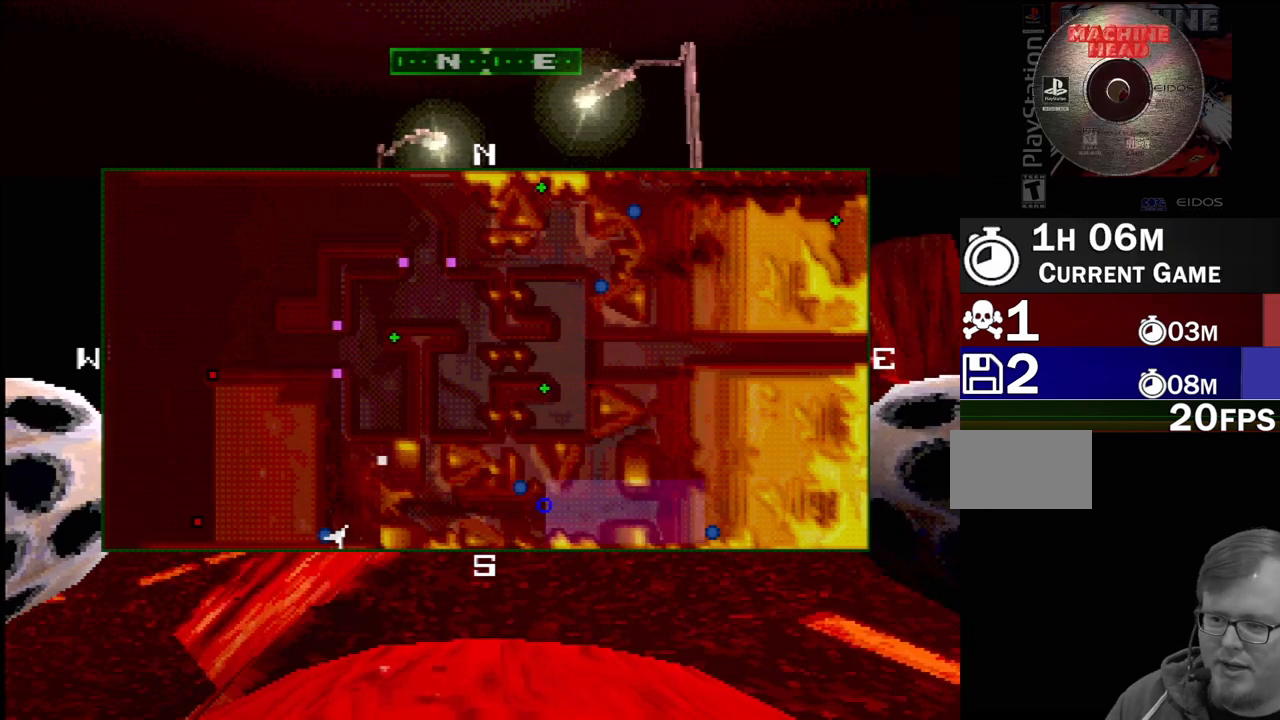
{"buttons": [], "events": [[317, "SQUARE", "up"], [350, "SELECT", "down"], [483, "SELECT", "up"]]}
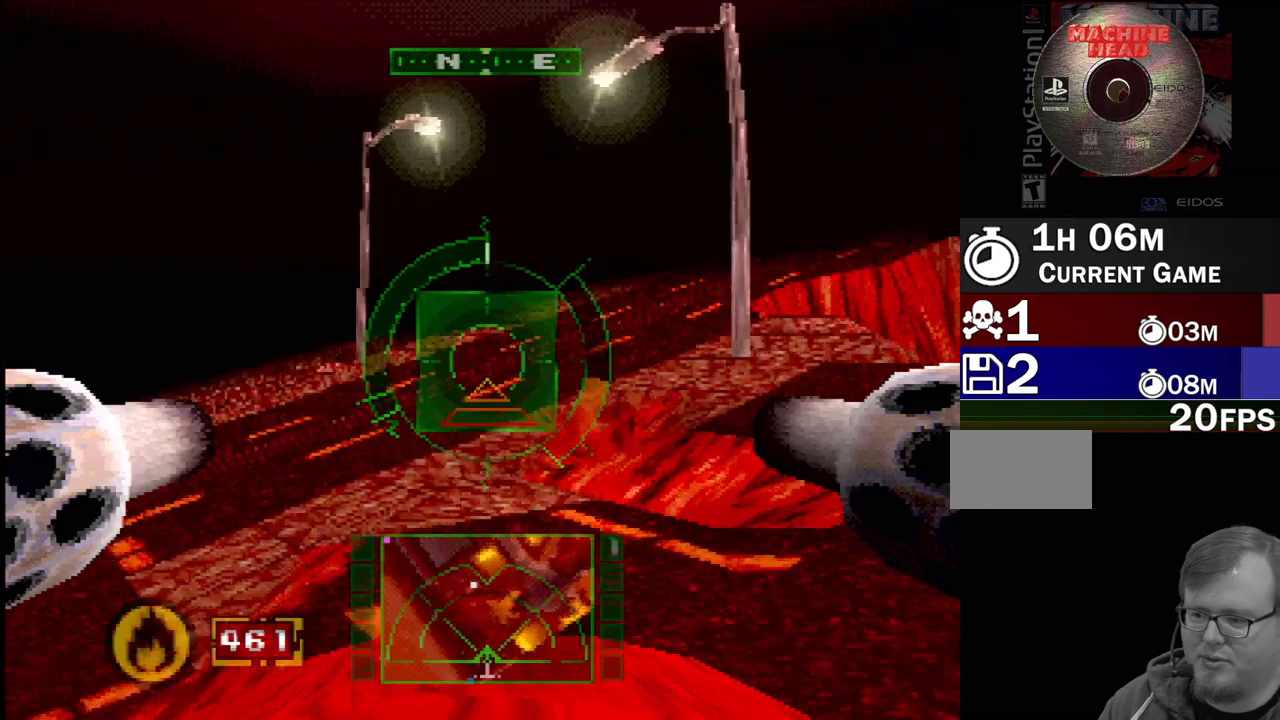
{"buttons": ["SQUARE"], "events": [[233, "SQUARE", "down"], [300, "DPAD_LEFT", "down"], [500, "DPAD_LEFT", "up"]]}
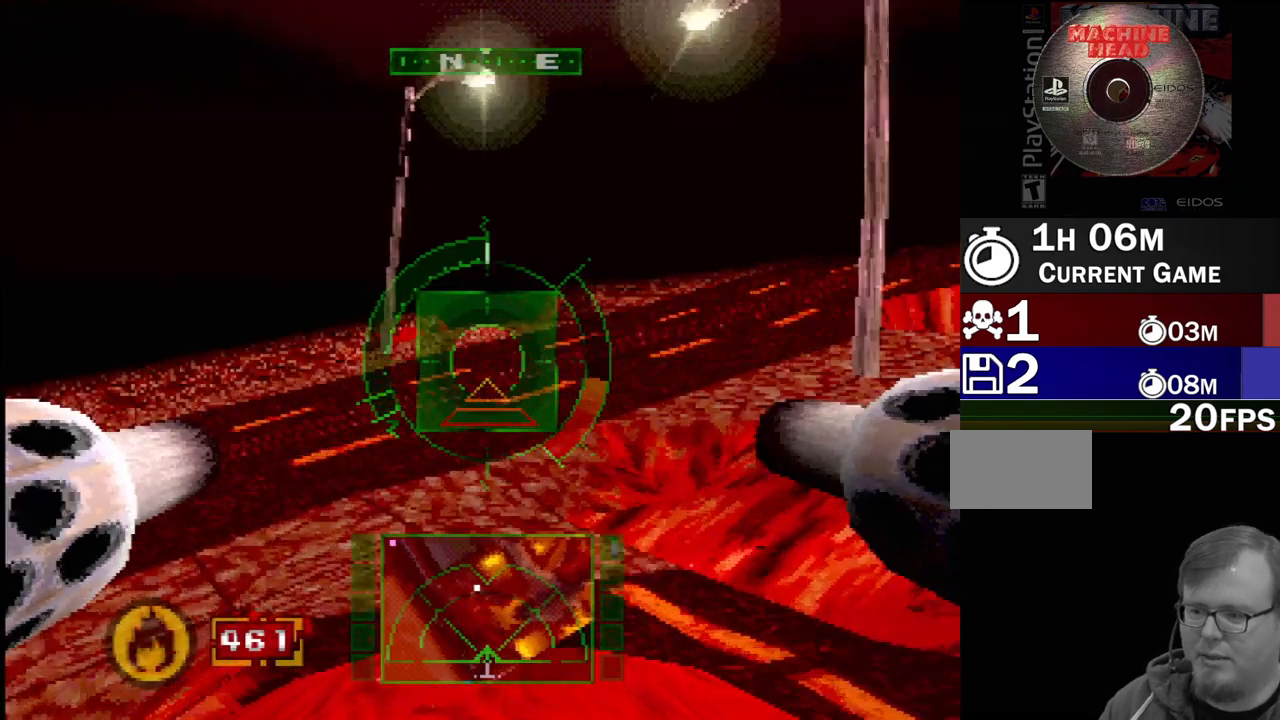
{"buttons": ["SQUARE", "DPAD_RIGHT"], "events": [[117, "DPAD_RIGHT", "down"]]}
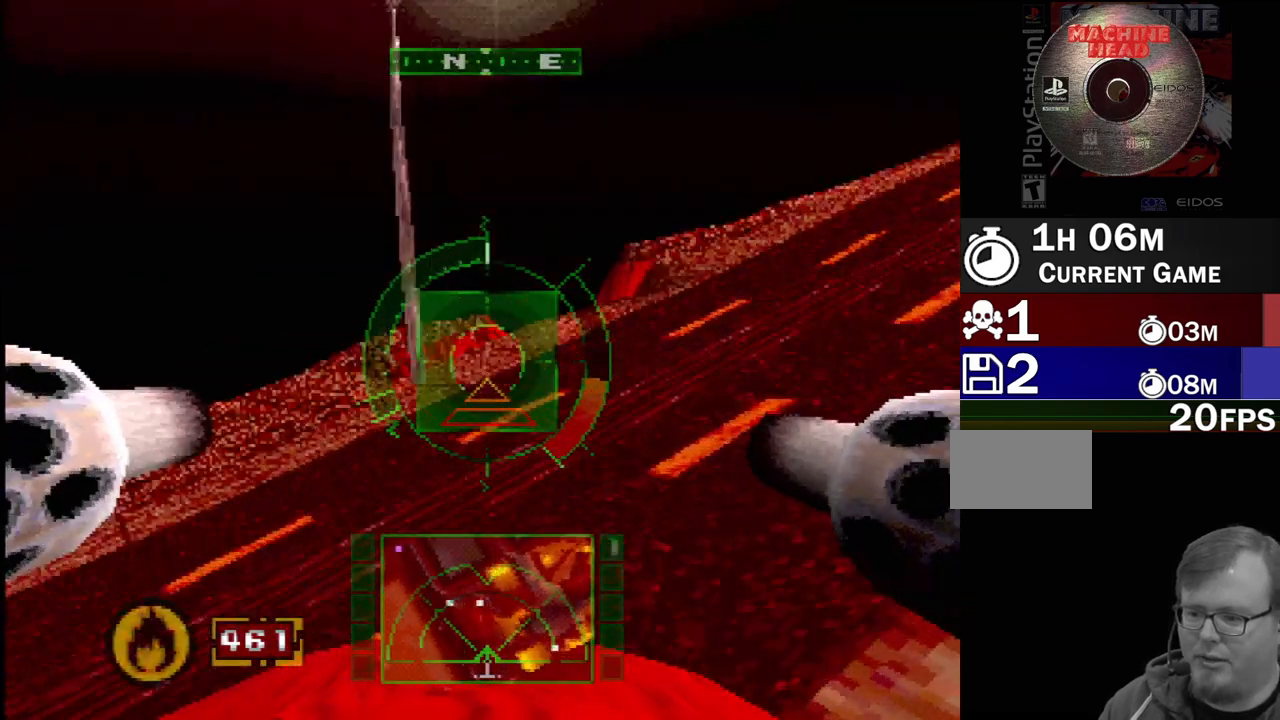
{"buttons": ["SQUARE"], "events": [[50, "SQUARE", "up"], [200, "DPAD_RIGHT", "up"], [400, "SQUARE", "down"]]}
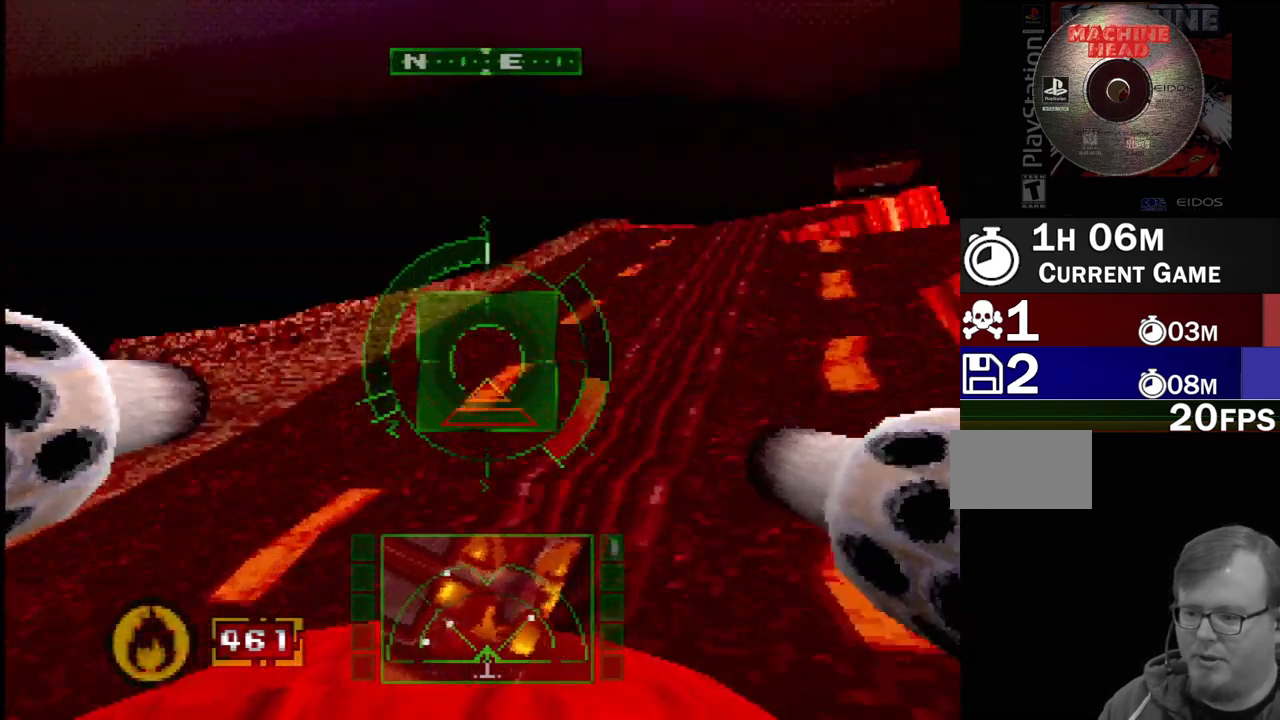
{"buttons": ["SQUARE"], "events": []}
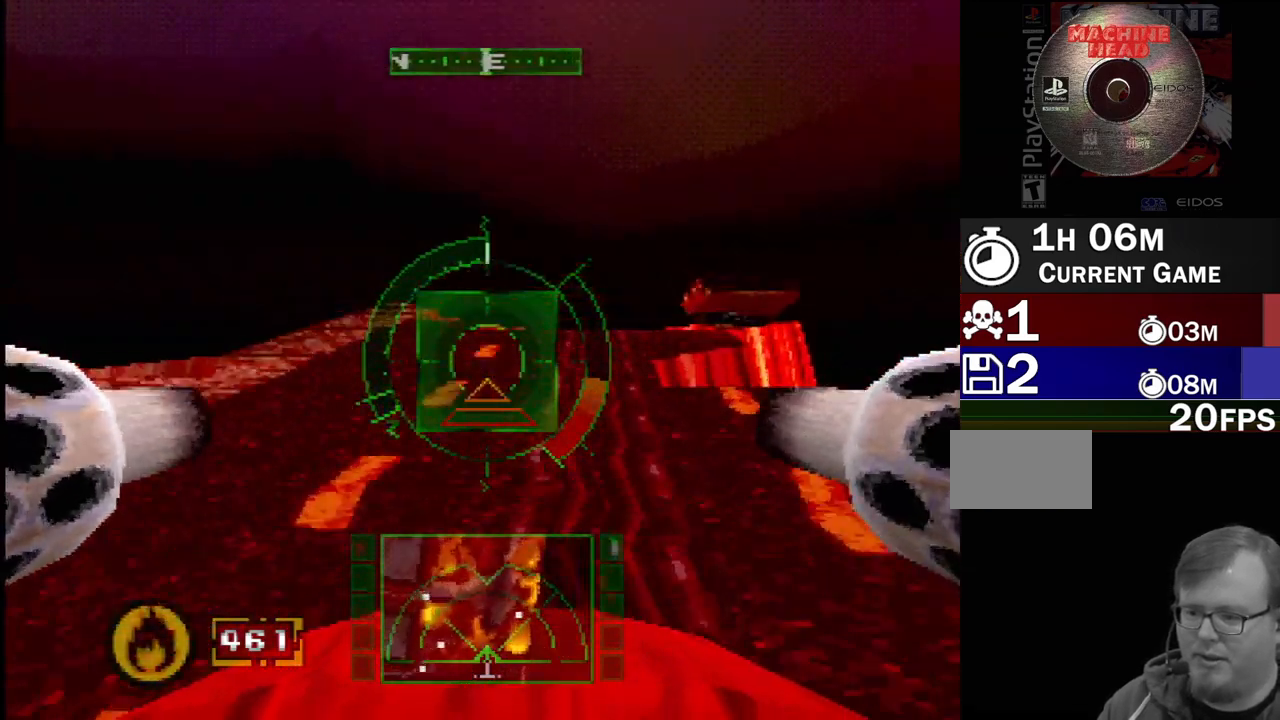
{"buttons": ["DPAD_UP"], "events": [[200, "DPAD_RIGHT", "down"], [383, "DPAD_UP", "down"], [467, "SQUARE", "up"], [483, "DPAD_RIGHT", "up"]]}
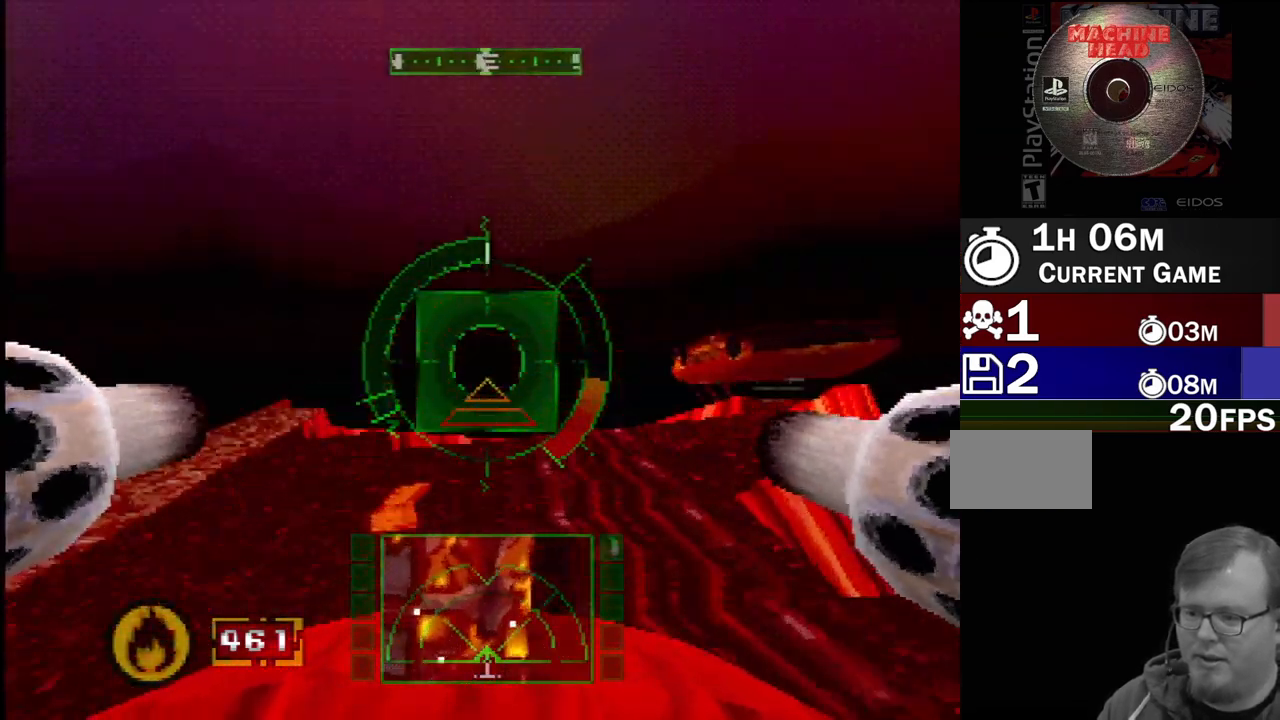
{"buttons": ["SQUARE", "DPAD_UP", "DPAD_LEFT"], "events": [[17, "DPAD_UP", "up"], [183, "SQUARE", "down"], [217, "DPAD_LEFT", "down"], [217, "DPAD_UP", "down"]]}
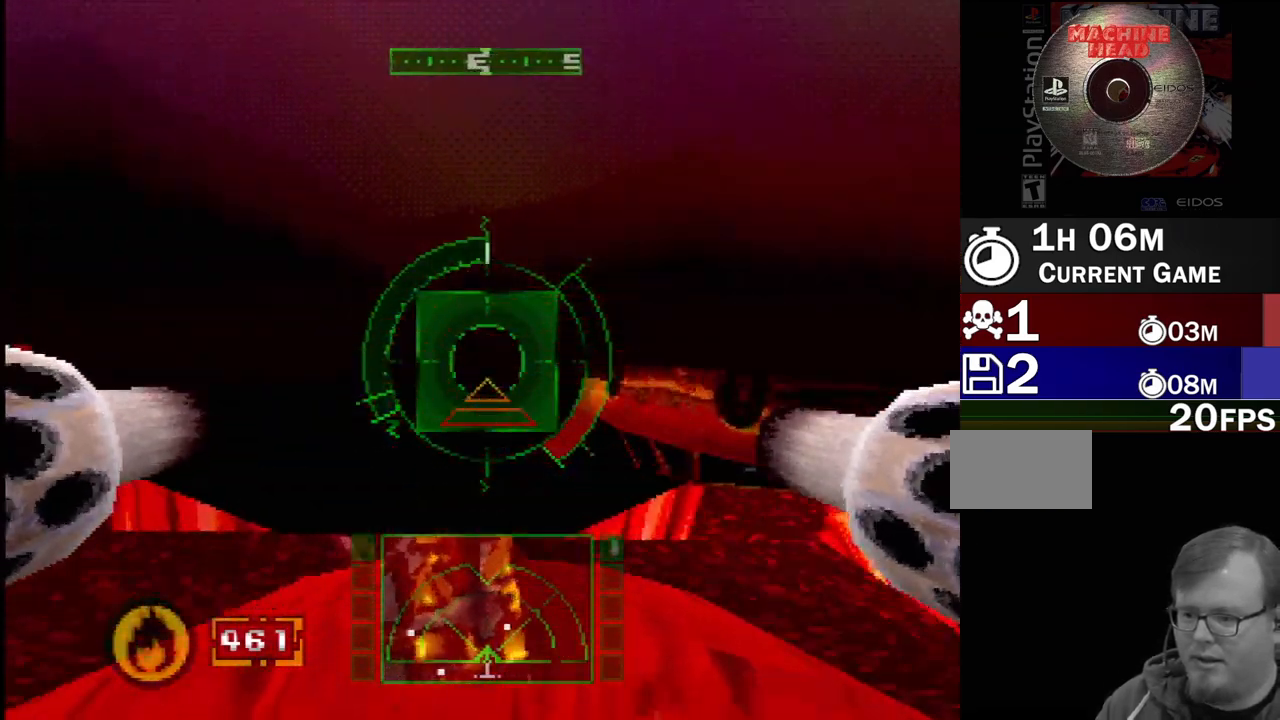
{"buttons": [], "events": [[33, "DPAD_LEFT", "up"], [33, "DPAD_UP", "up"], [300, "DPAD_UP", "down"], [467, "DPAD_UP", "up"], [467, "SQUARE", "up"]]}
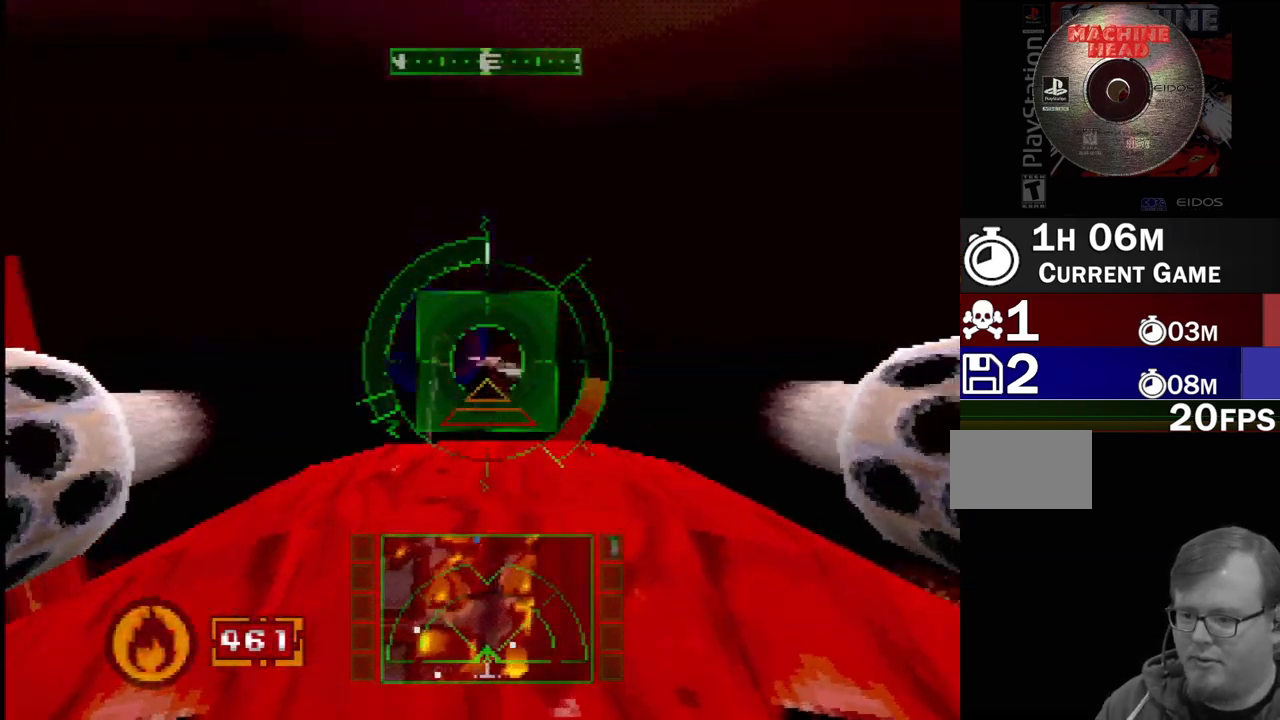
{"buttons": [], "events": []}
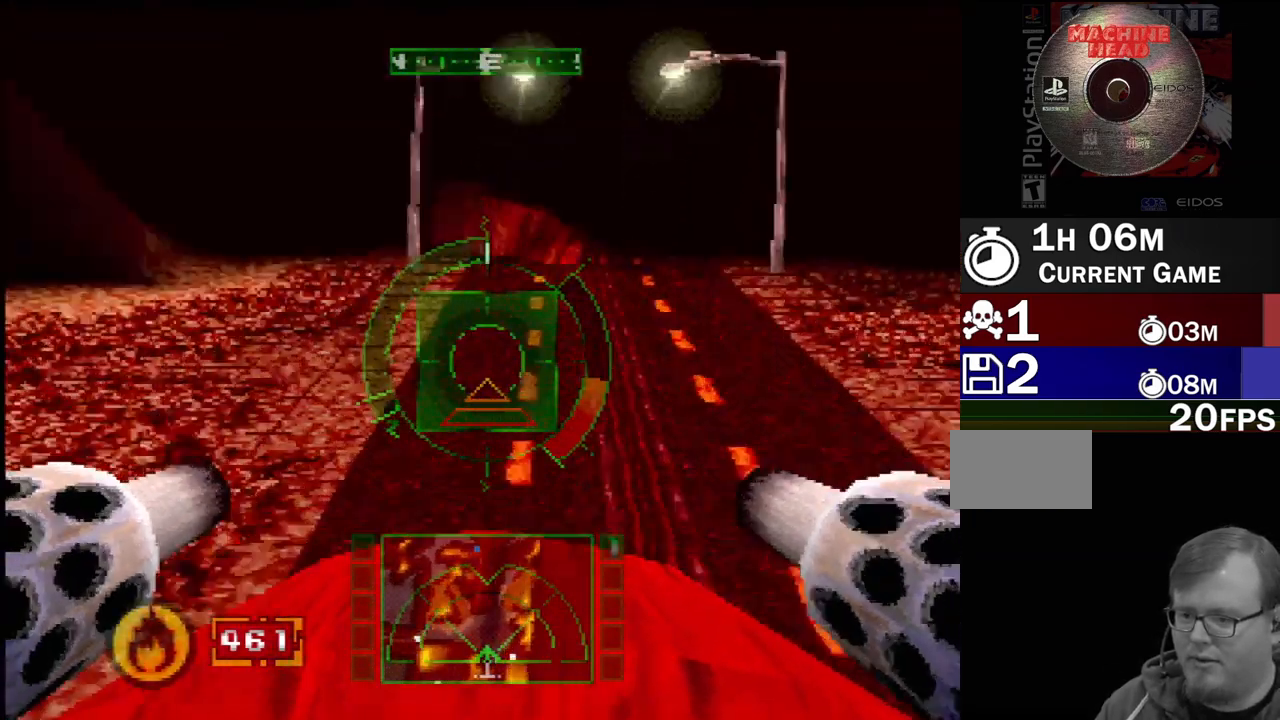
{"buttons": ["DPAD_LEFT"], "events": [[200, "DPAD_LEFT", "down"]]}
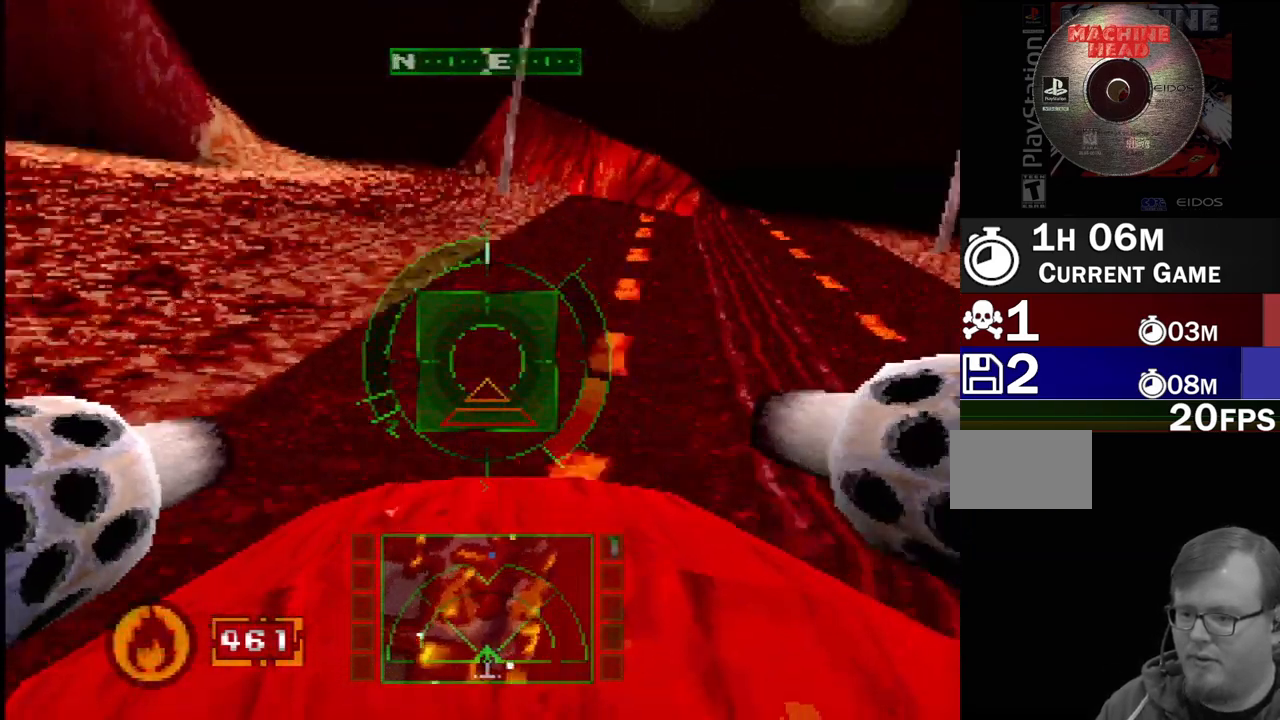
{"buttons": [], "events": [[150, "DPAD_LEFT", "up"]]}
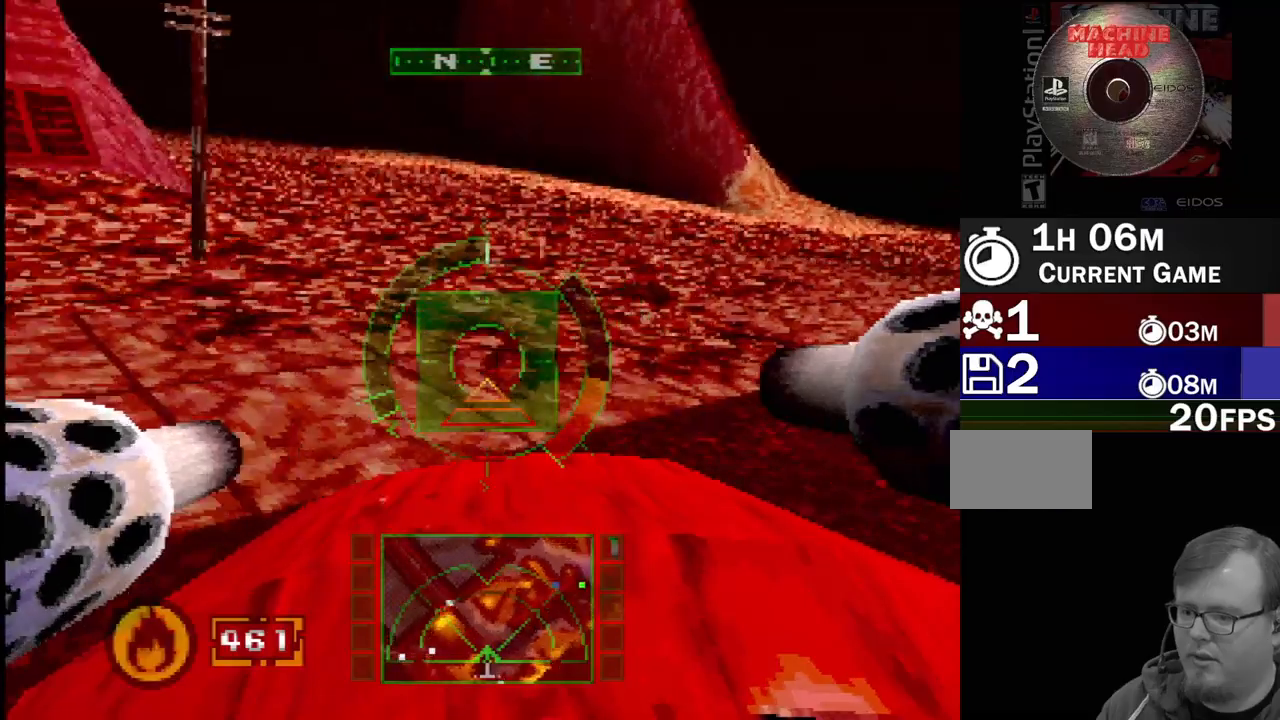
{"buttons": ["SQUARE"], "events": [[50, "SQUARE", "down"], [67, "R2", "down"], [183, "DPAD_DOWN", "down"], [450, "R2", "up"], [467, "DPAD_DOWN", "up"]]}
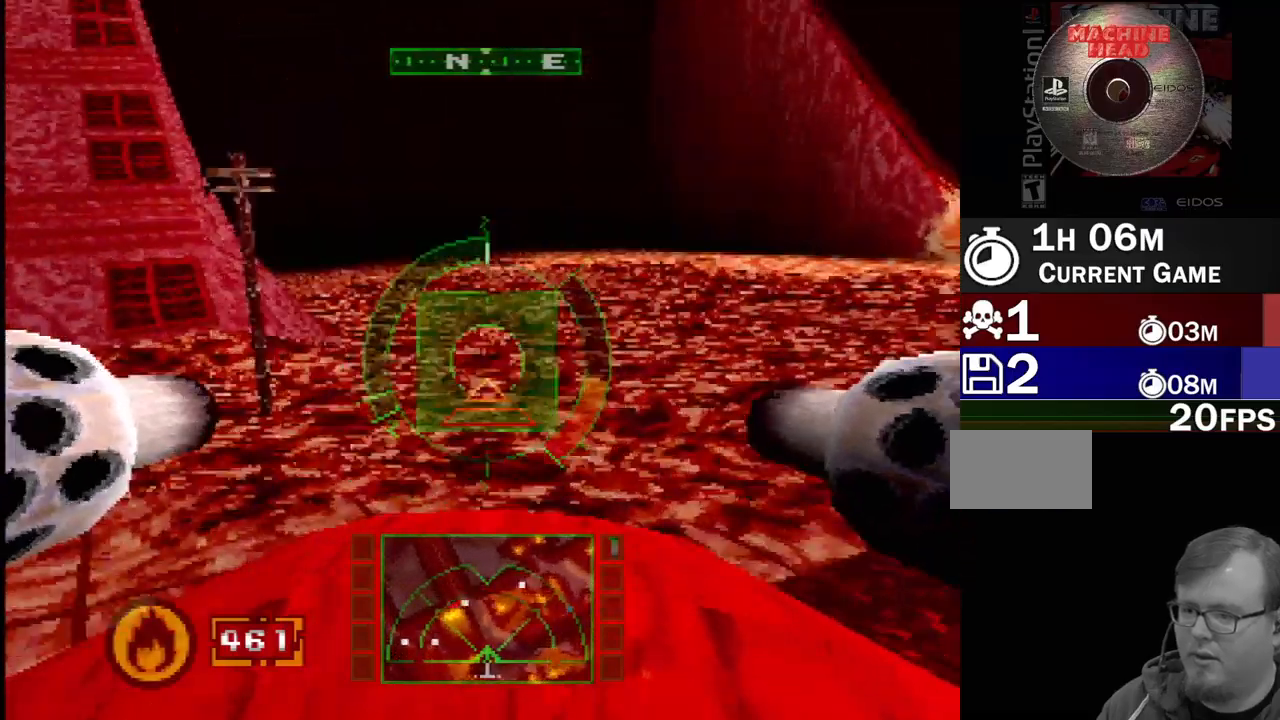
{"buttons": ["SQUARE"], "events": [[100, "SQUARE", "up"], [117, "DPAD_LEFT", "down"], [267, "SQUARE", "down"], [333, "DPAD_LEFT", "up"]]}
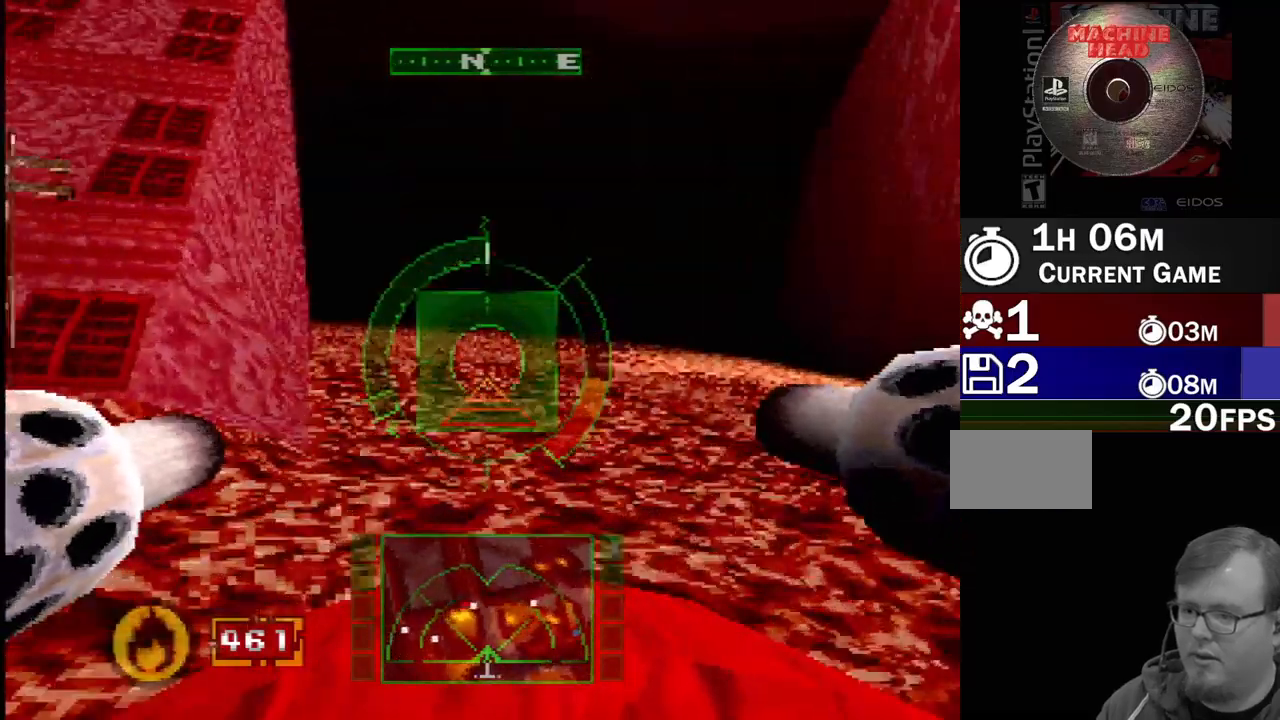
{"buttons": ["SQUARE"], "events": [[50, "DPAD_RIGHT", "down"], [100, "R2", "down"], [233, "DPAD_RIGHT", "up"], [417, "R2", "up"]]}
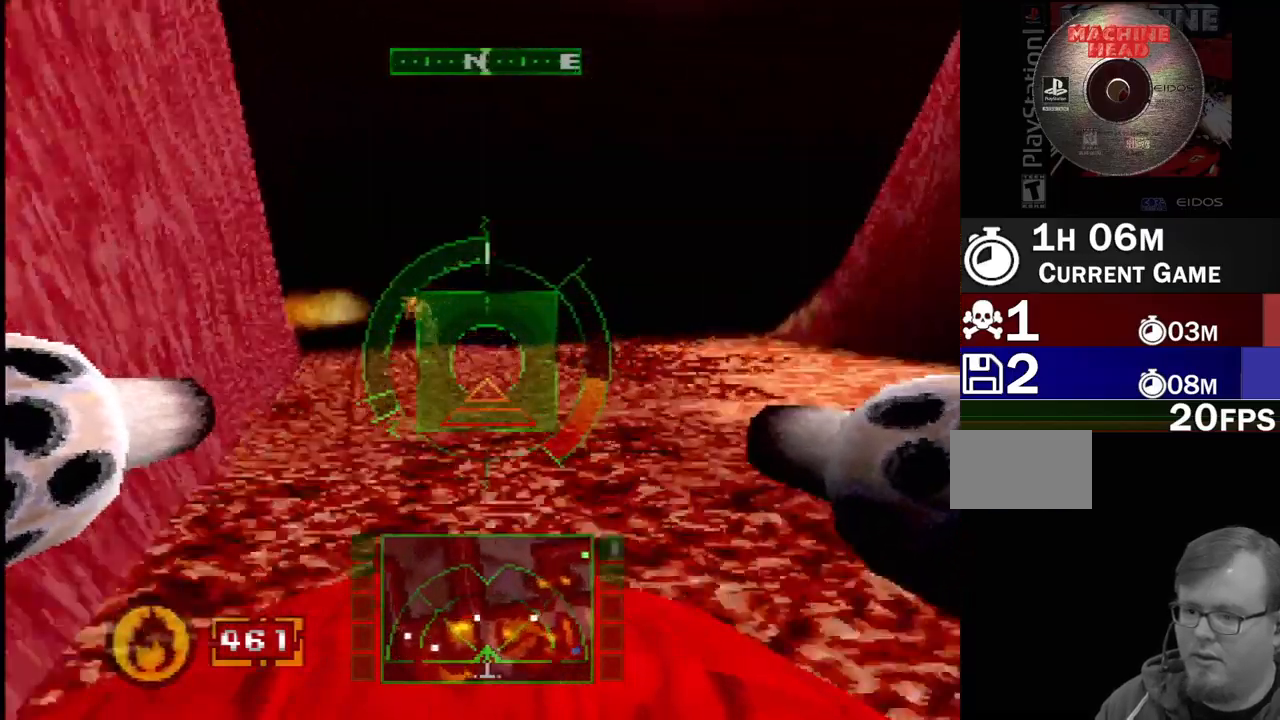
{"buttons": ["L1"], "events": [[217, "SQUARE", "up"], [300, "DPAD_LEFT", "down"], [317, "L1", "down"], [483, "DPAD_LEFT", "up"]]}
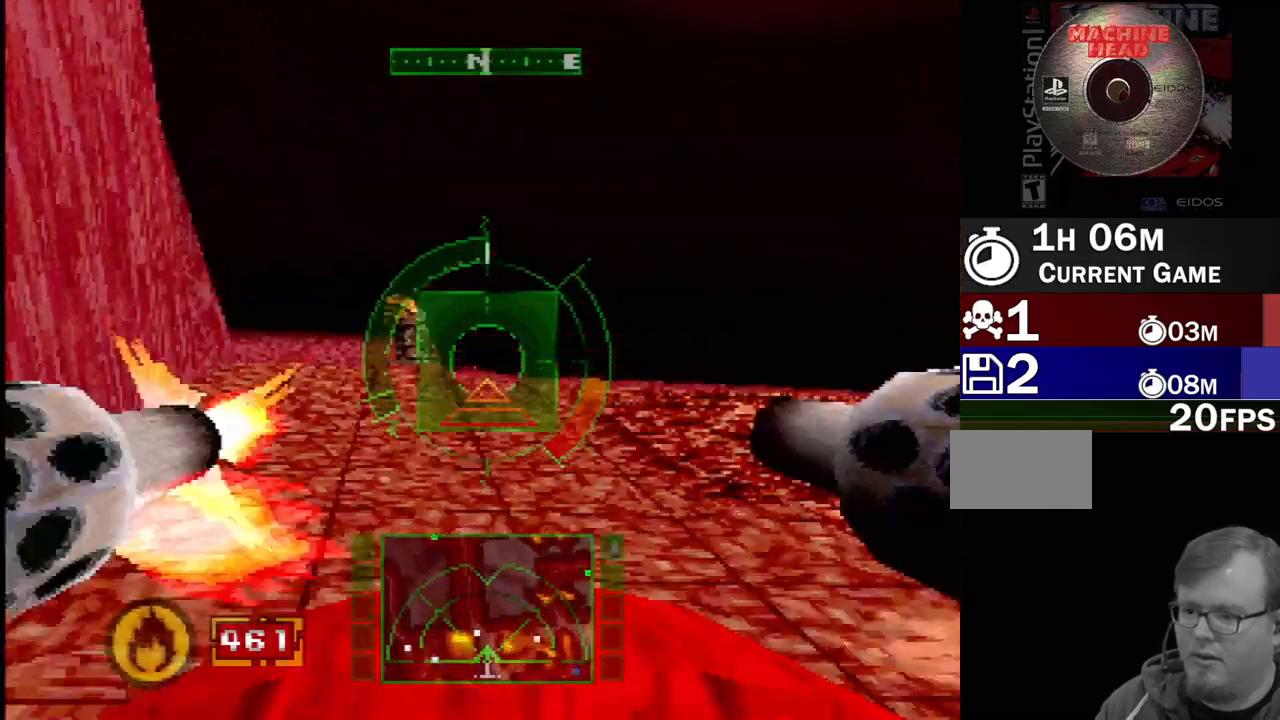
{"buttons": [], "events": [[200, "DPAD_RIGHT", "down"], [333, "DPAD_RIGHT", "up"], [333, "L1", "up"]]}
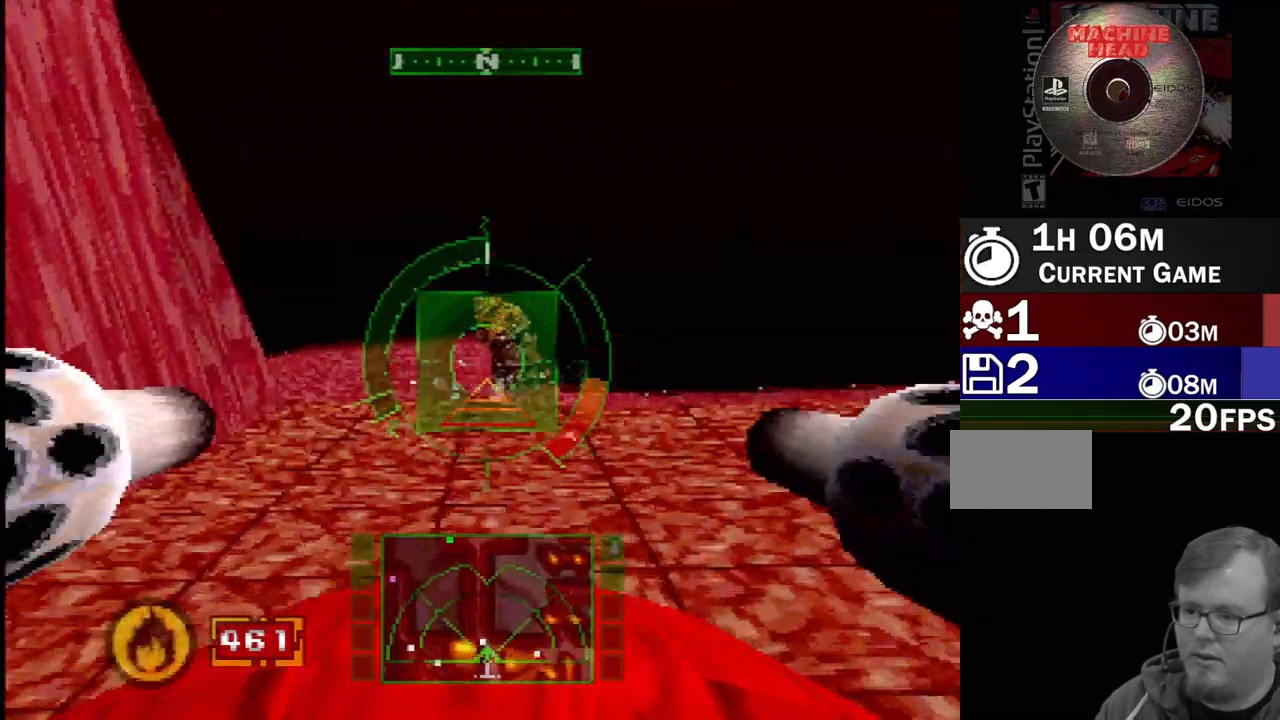
{"buttons": ["SQUARE"], "events": [[67, "DPAD_LEFT", "down"], [200, "SQUARE", "down"], [217, "DPAD_LEFT", "up"]]}
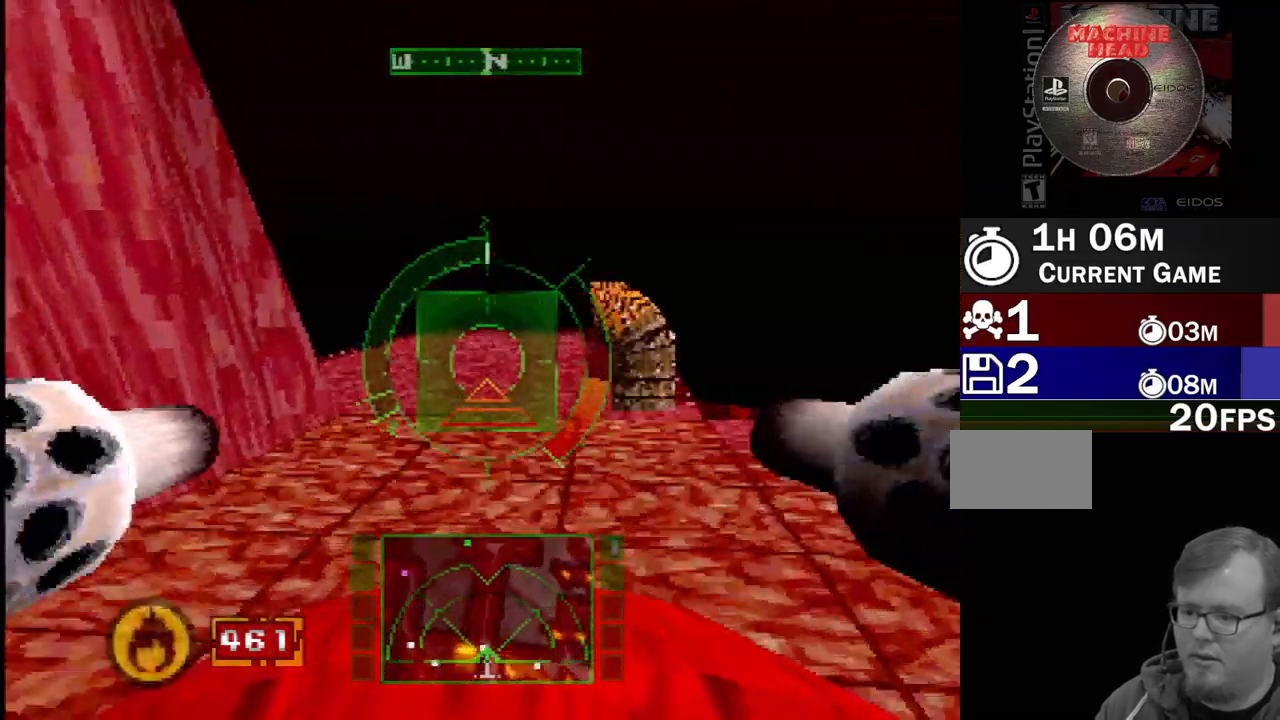
{"buttons": ["SQUARE"], "events": []}
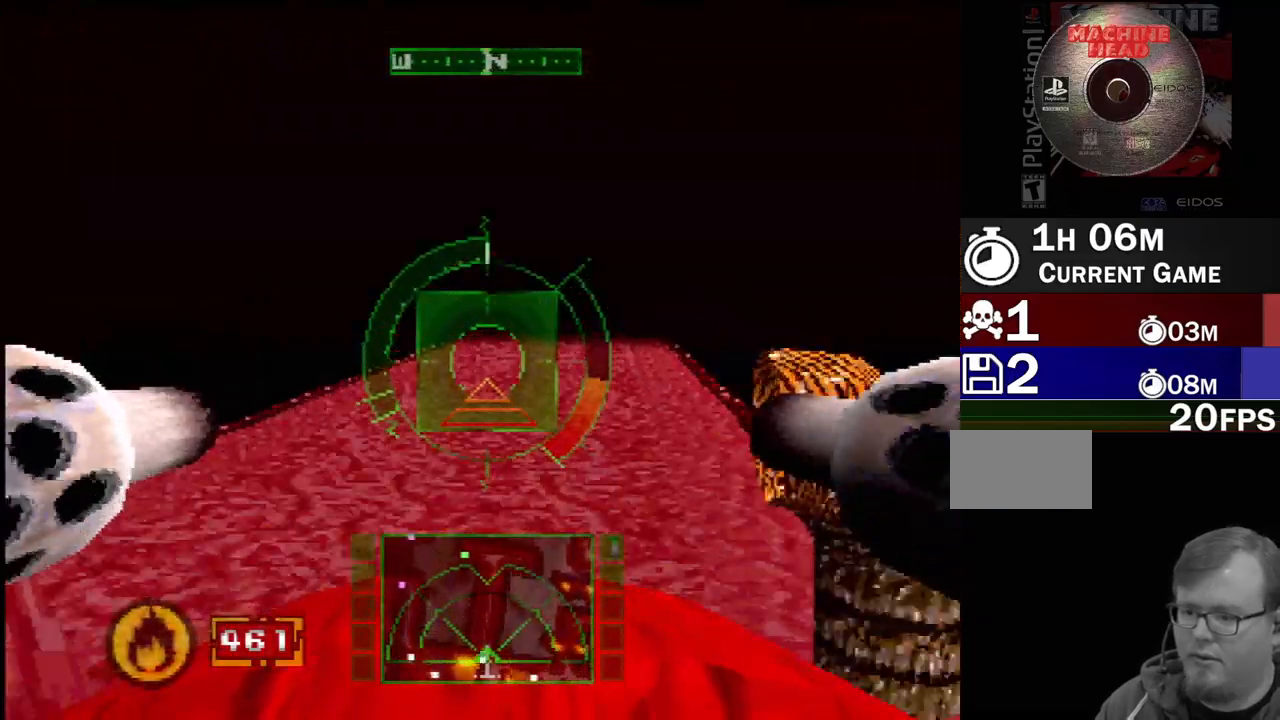
{"buttons": ["SQUARE"], "events": [[100, "DPAD_RIGHT", "down"], [317, "DPAD_RIGHT", "up"]]}
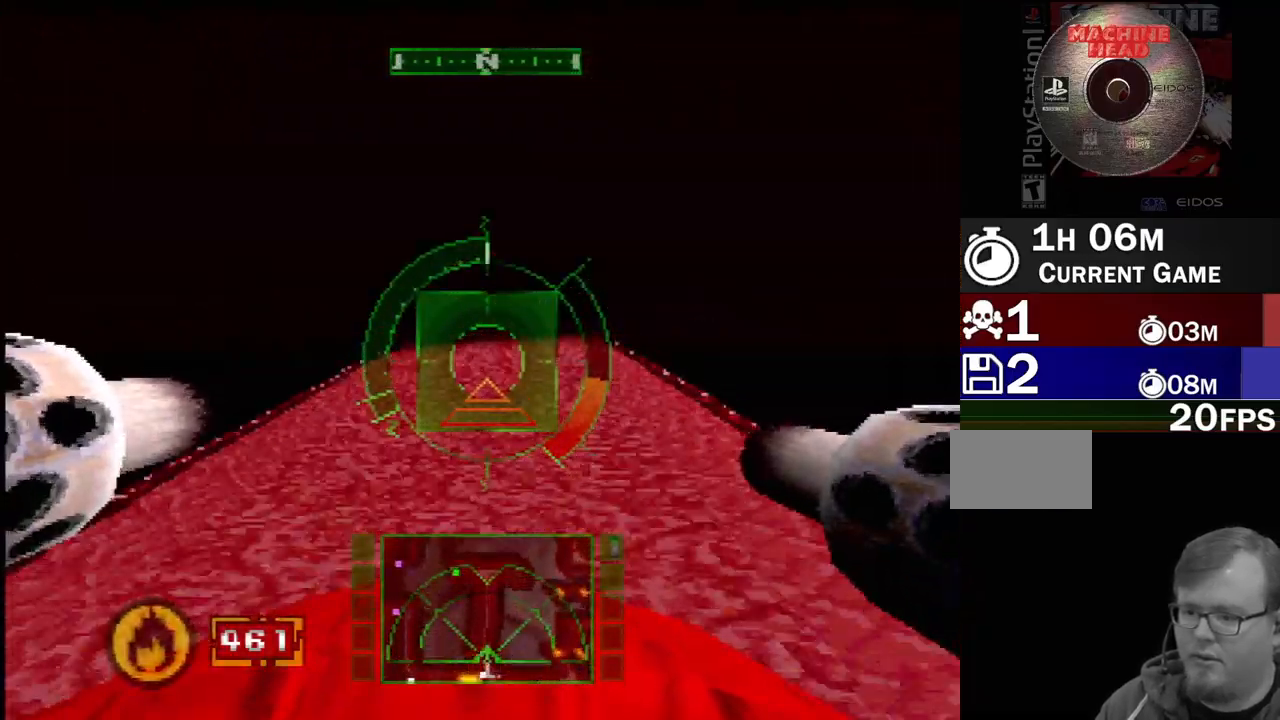
{"buttons": ["SQUARE"], "events": []}
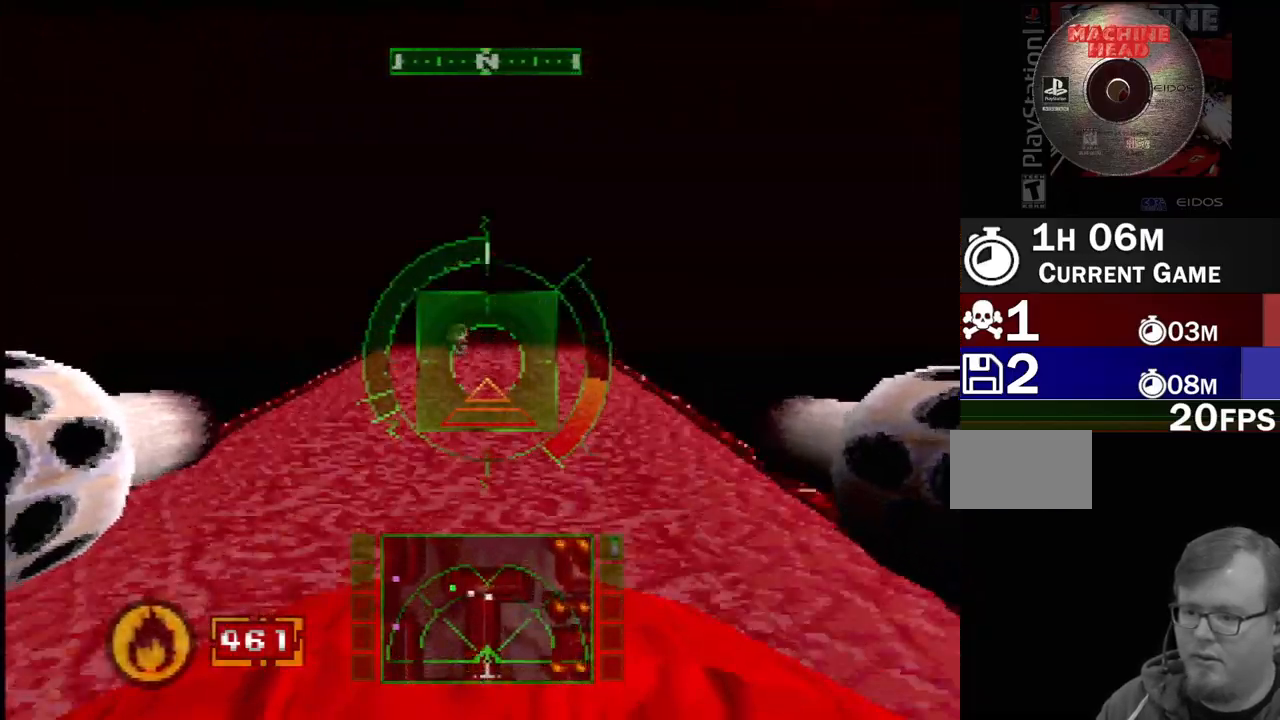
{"buttons": ["L1", "DPAD_RIGHT"], "events": [[167, "DPAD_LEFT", "down"], [250, "DPAD_LEFT", "up"], [283, "SQUARE", "up"], [333, "L1", "down"], [467, "DPAD_RIGHT", "down"]]}
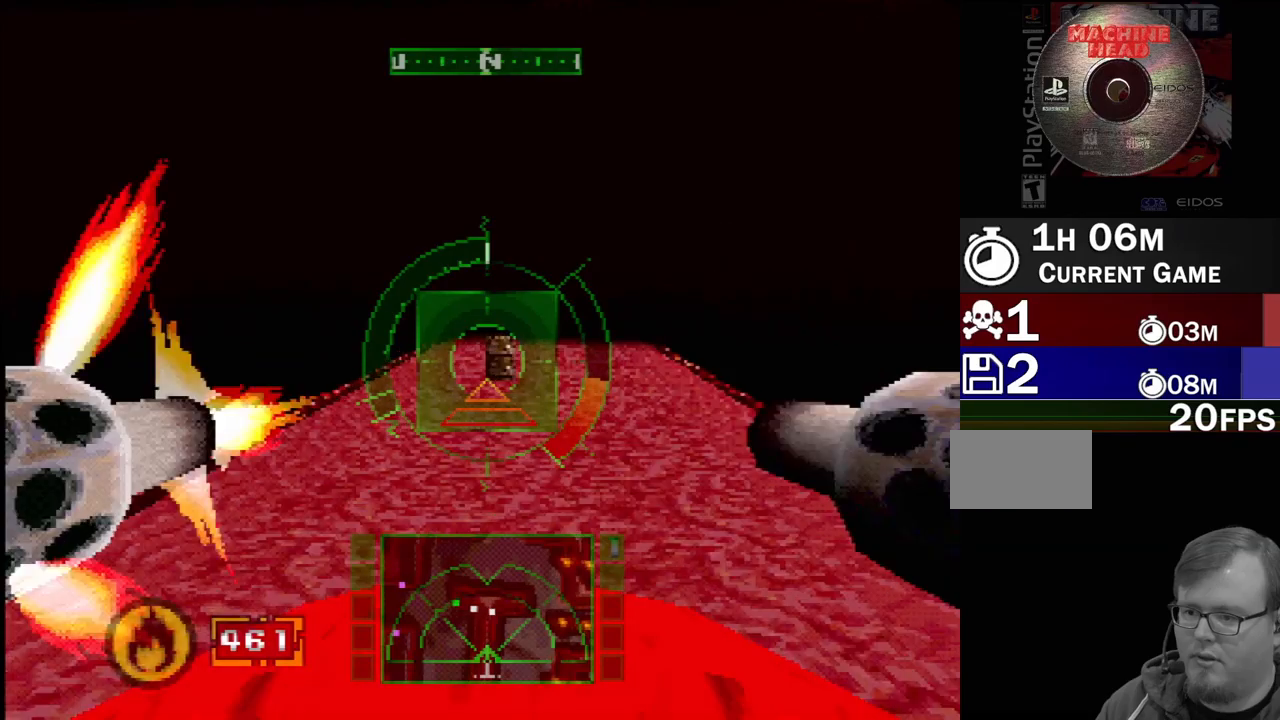
{"buttons": [], "events": [[67, "DPAD_RIGHT", "up"], [417, "L1", "up"]]}
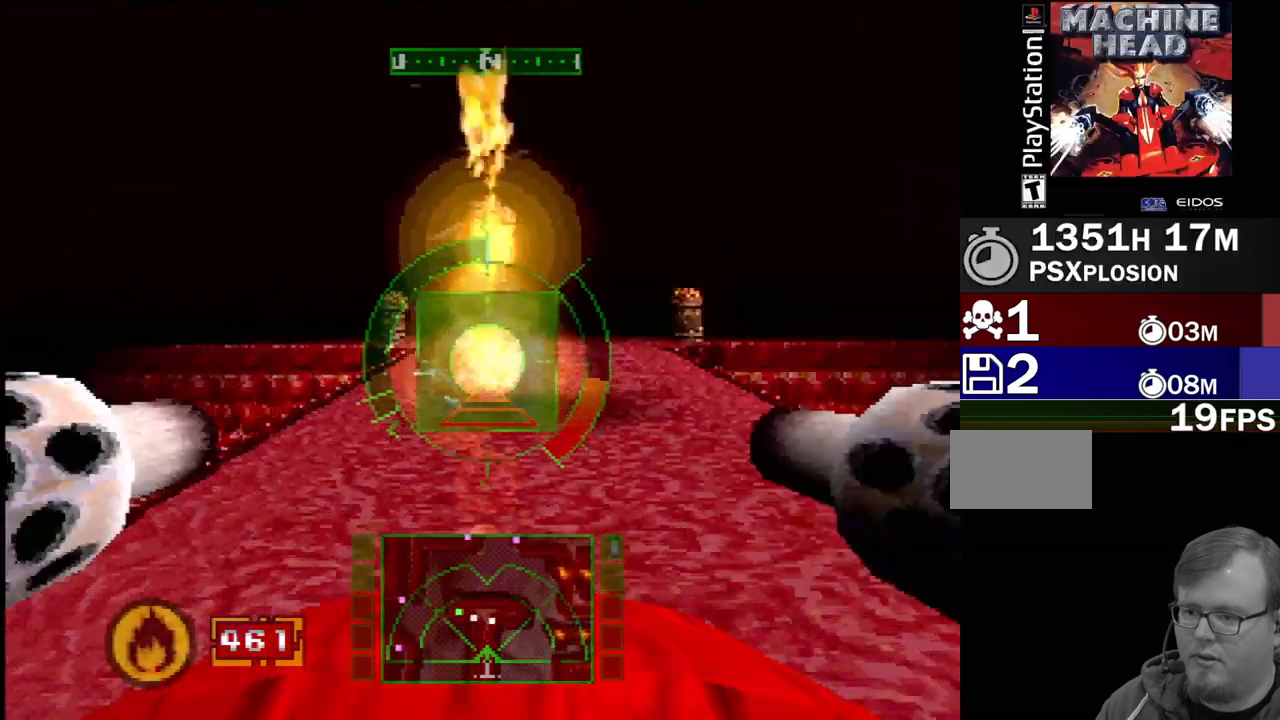
{"buttons": ["L1"], "events": [[183, "DPAD_LEFT", "down"], [183, "L1", "down"], [333, "DPAD_DOWN", "down"], [333, "DPAD_LEFT", "up"], [400, "DPAD_DOWN", "up"]]}
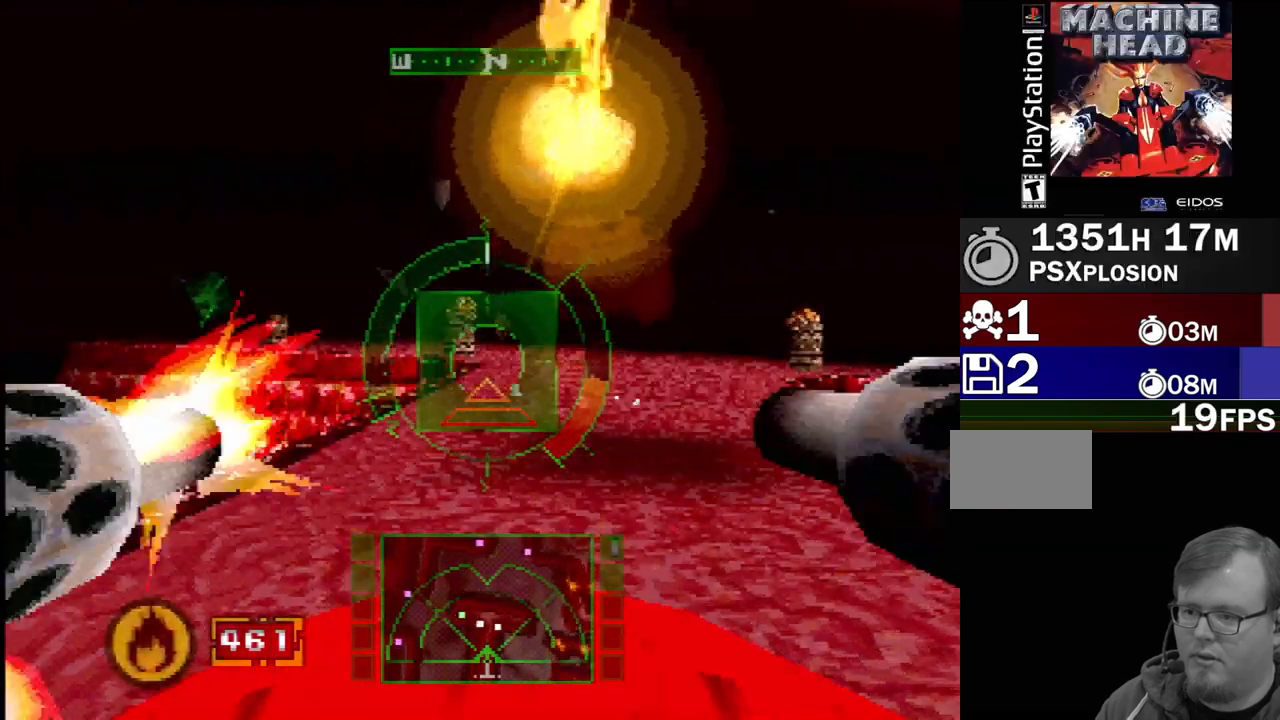
{"buttons": [], "events": [[467, "L1", "up"]]}
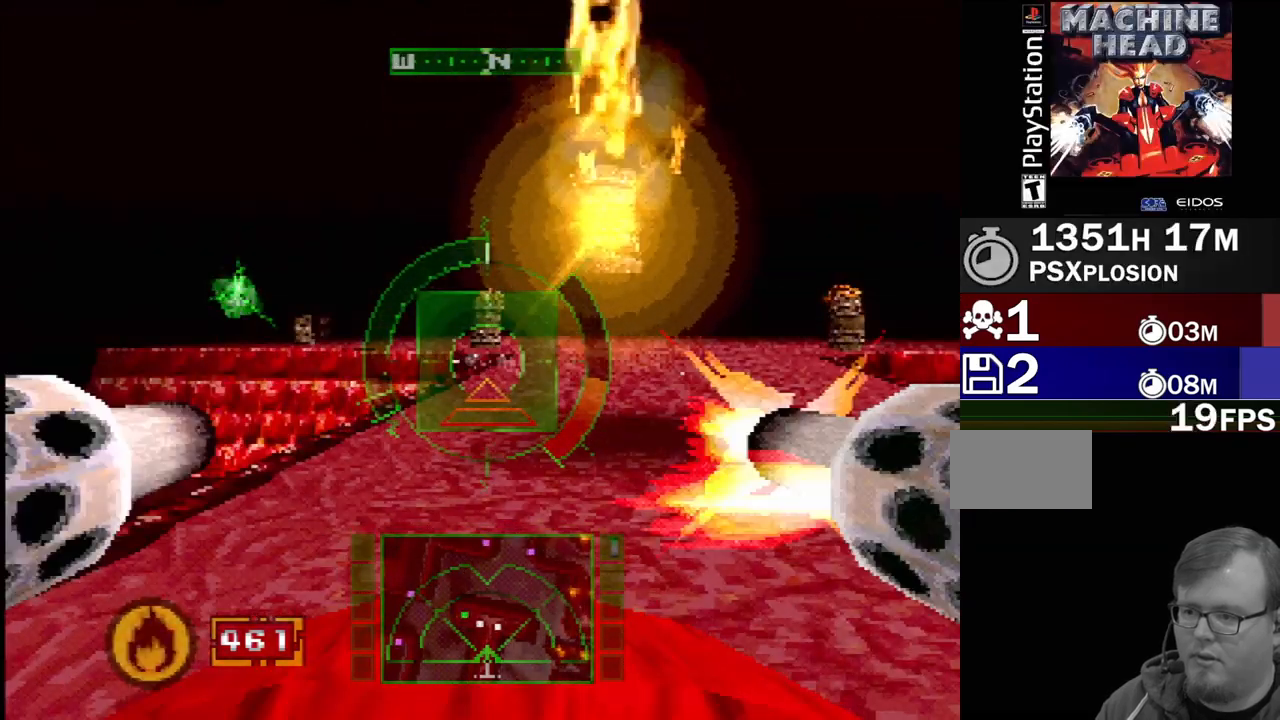
{"buttons": [], "events": [[17, "DPAD_DOWN", "down"], [117, "DPAD_DOWN", "up"], [183, "DPAD_LEFT", "down"], [333, "DPAD_LEFT", "up"]]}
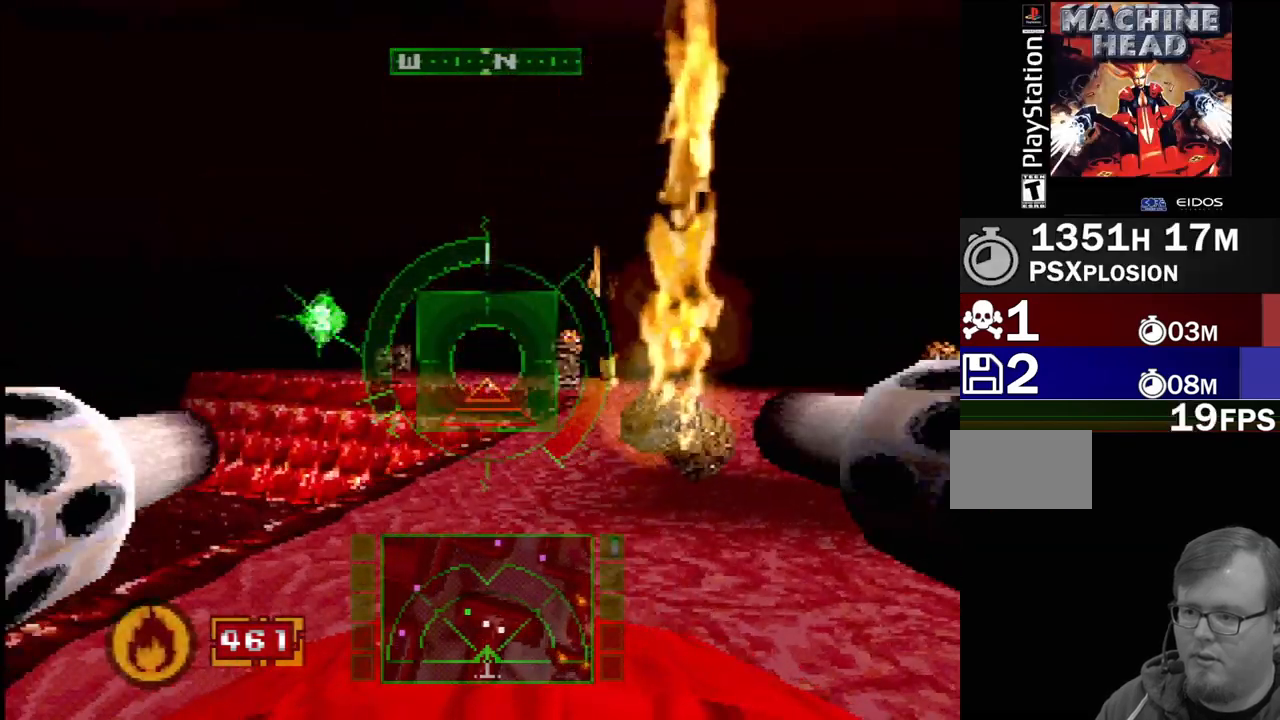
{"buttons": ["SQUARE", "DPAD_RIGHT"], "events": [[50, "DPAD_RIGHT", "down"], [267, "DPAD_RIGHT", "up"], [333, "SQUARE", "down"], [500, "DPAD_RIGHT", "down"]]}